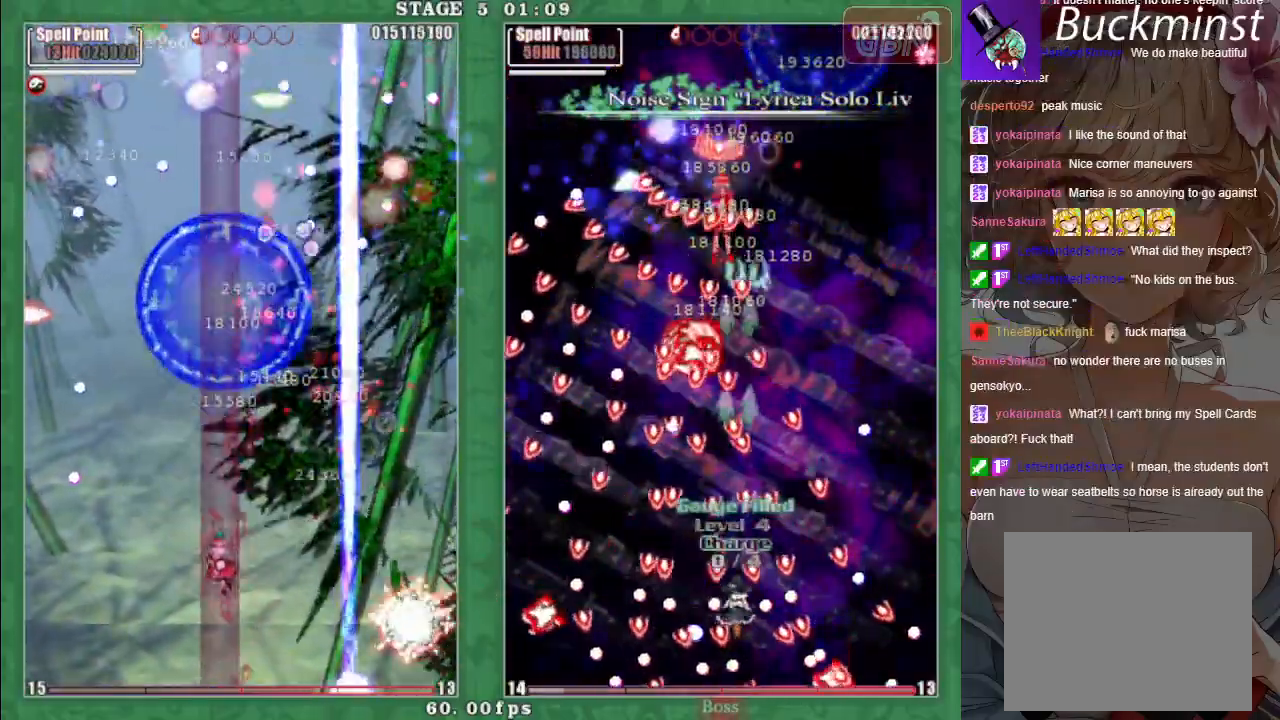
Gameplay with a controller (Xbox layout); each line is a JSON object with the inputs held at the frame after it. "events" lists button and stick changes between this image and that frame as [ms after this image, input, new state], when the widget could be followed in between. Not read: right_stick.
{"buttons": [], "left_stick": "right", "events": [[83, "A", "down"], [83, "left_stick", "center"], [167, "X", "up"], [183, "A", "up"], [350, "A", "down"], [417, "left_stick", "right"], [450, "A", "up"]]}
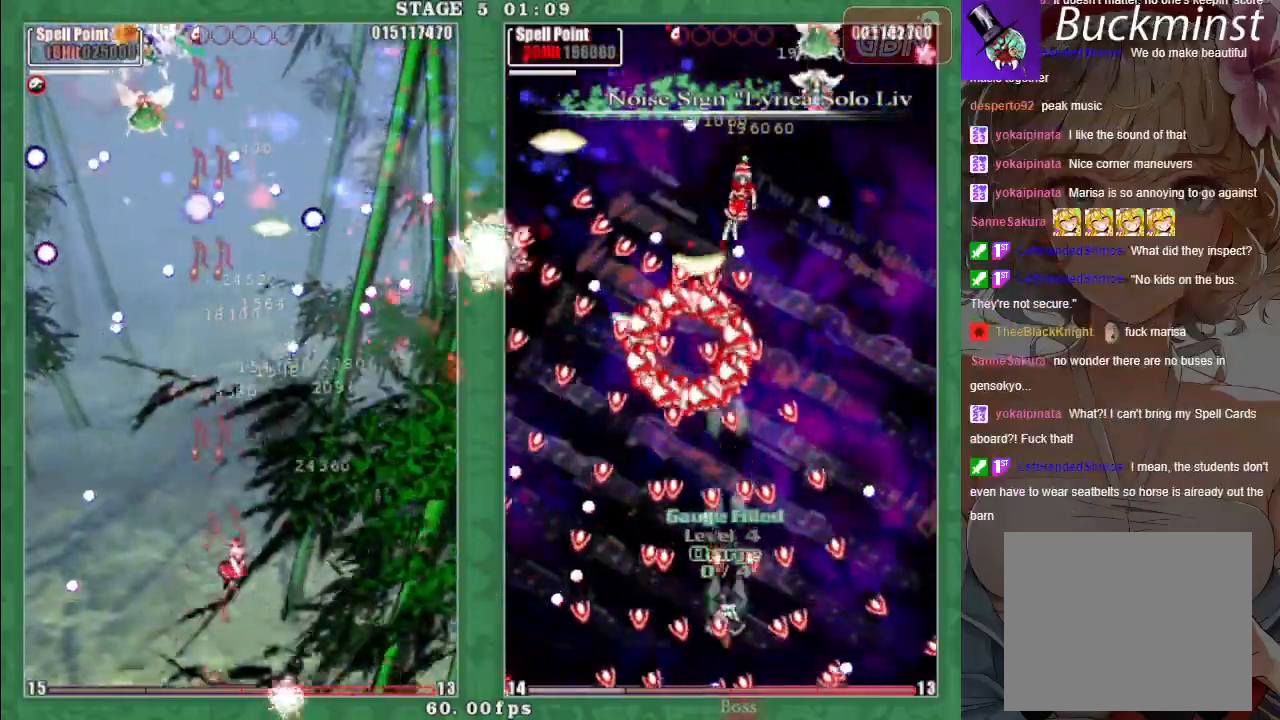
{"buttons": ["A", "X"], "left_stick": "down-right", "events": [[17, "X", "down"], [67, "A", "down"], [167, "A", "up"], [167, "left_stick", "up"], [250, "A", "down"], [283, "left_stick", "down-right"], [333, "A", "up"], [433, "A", "down"]]}
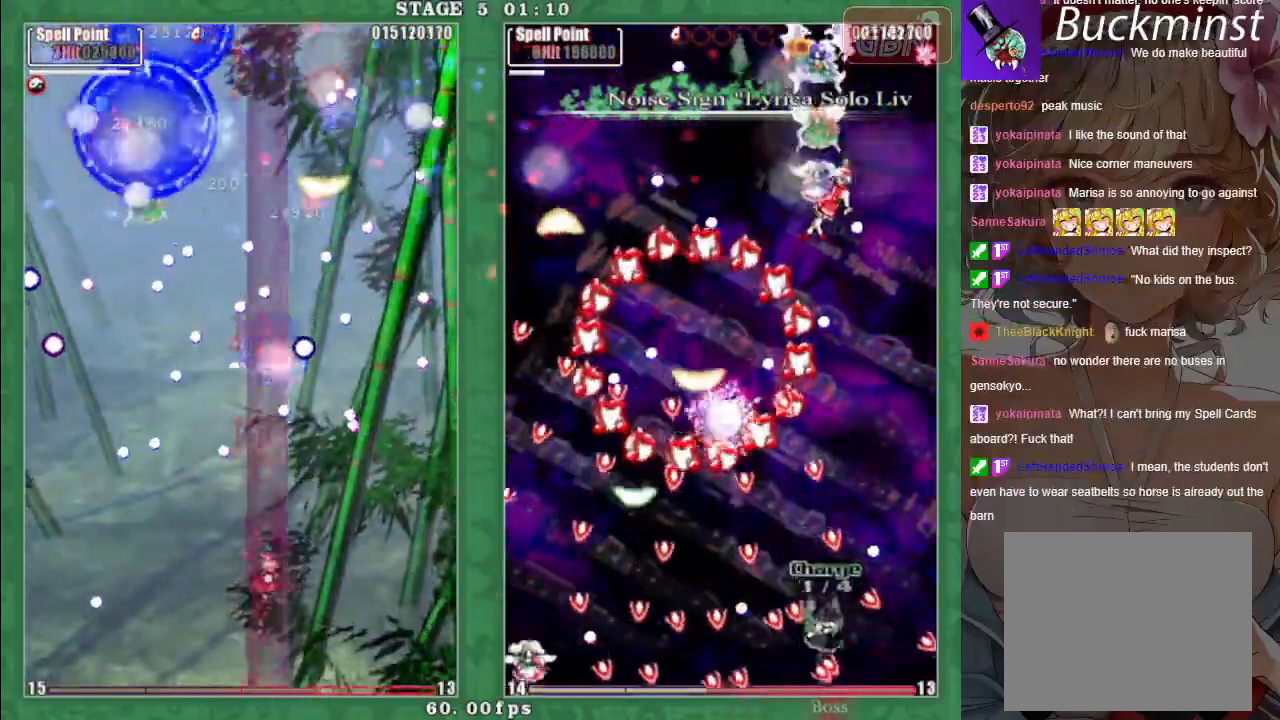
{"buttons": ["A", "X"], "left_stick": "left", "events": [[17, "A", "up"], [33, "left_stick", "center"], [117, "A", "down"], [200, "A", "up"], [300, "left_stick", "down-right"], [317, "A", "down"], [400, "A", "up"], [483, "left_stick", "left"], [500, "A", "down"]]}
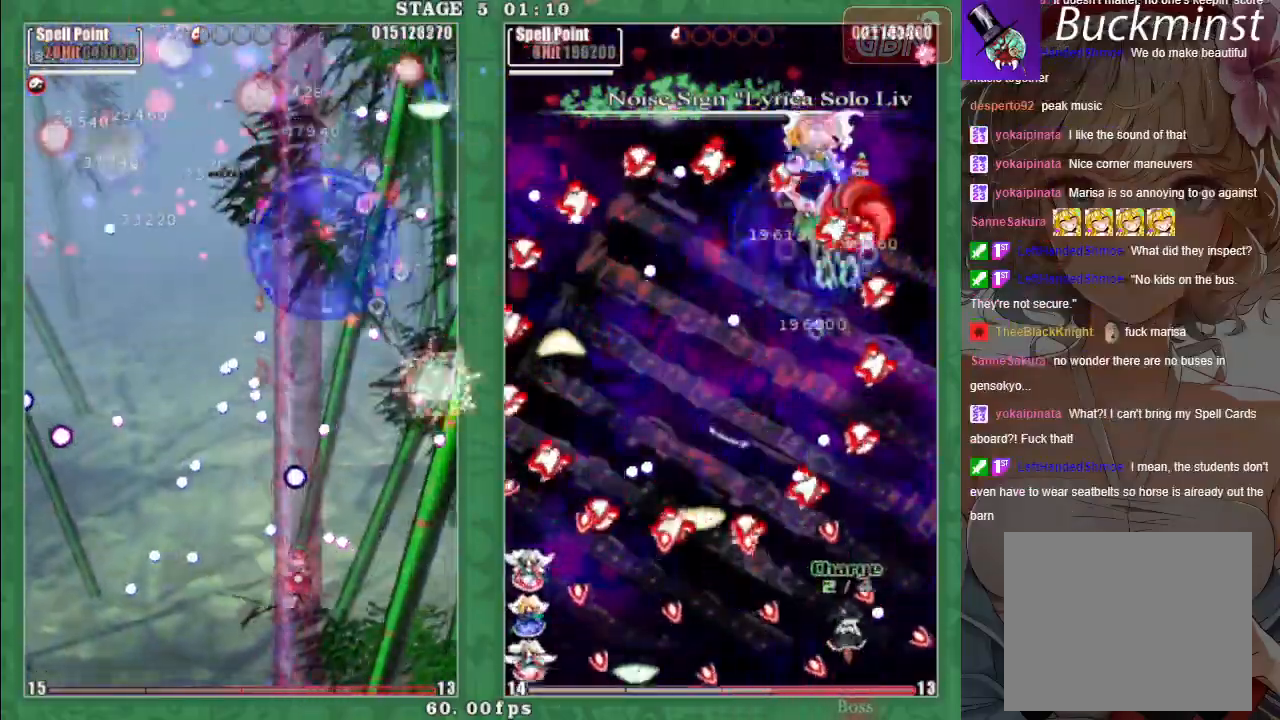
{"buttons": ["X"], "left_stick": "center", "events": [[83, "A", "up"], [150, "left_stick", "down-right"], [217, "A", "down"], [267, "left_stick", "center"], [300, "A", "up"], [383, "A", "down"], [483, "A", "up"]]}
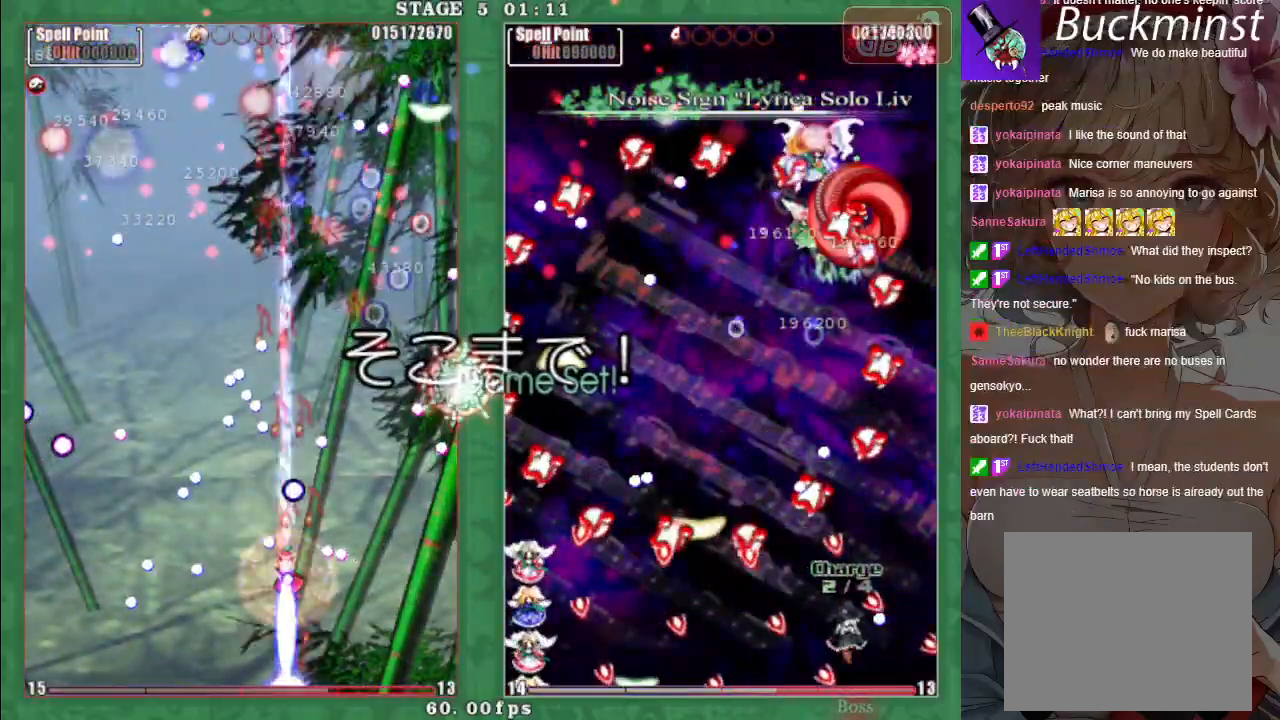
{"buttons": [], "left_stick": "center", "events": [[67, "X", "up"]]}
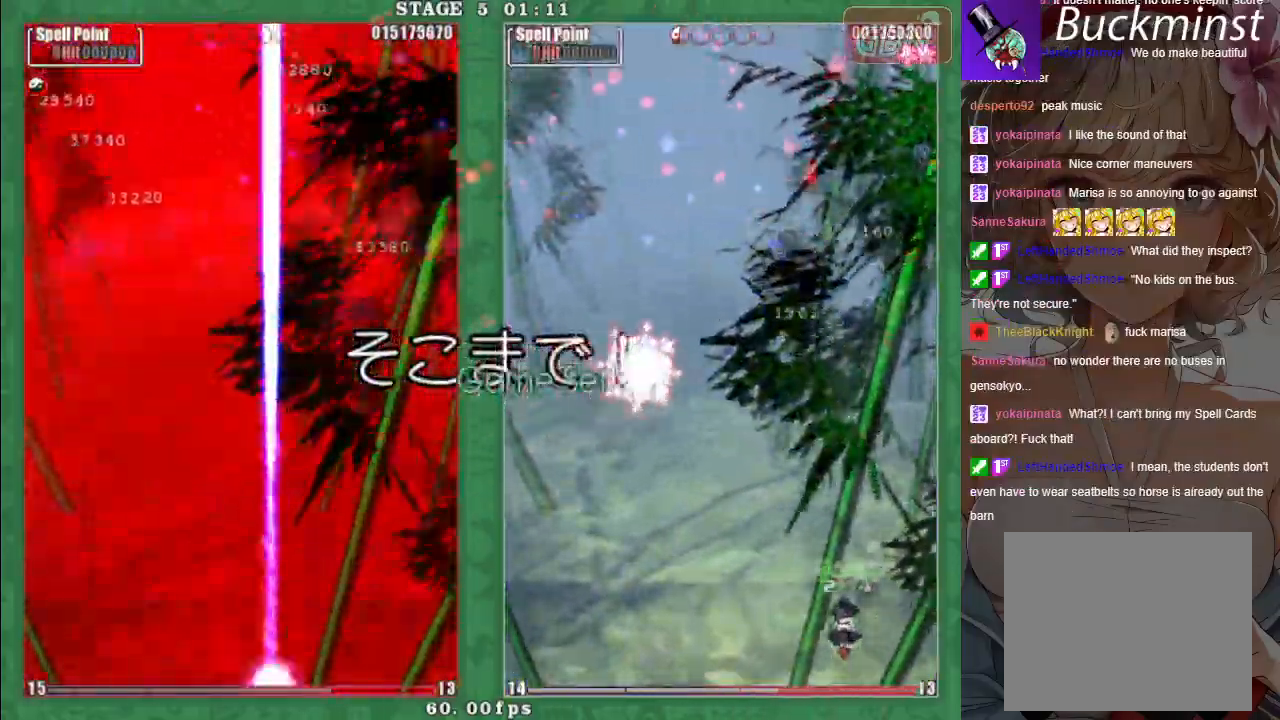
{"buttons": [], "left_stick": "center", "events": []}
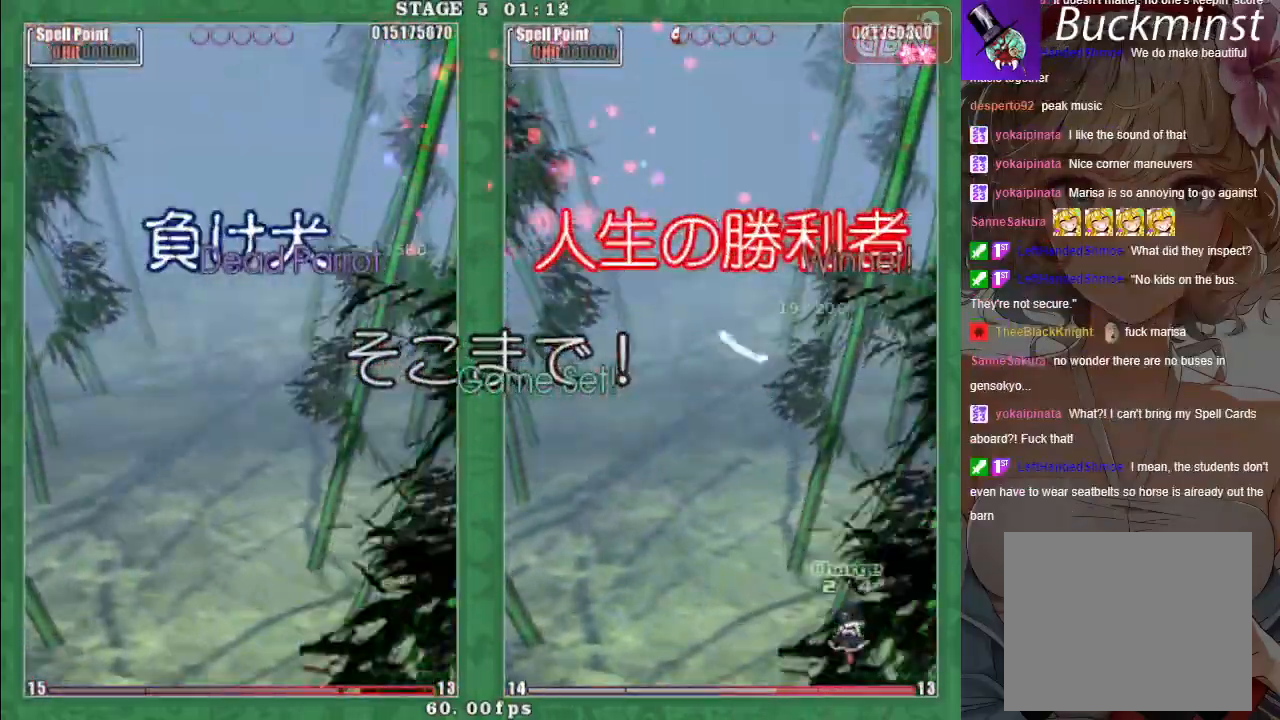
{"buttons": [], "left_stick": "center", "events": []}
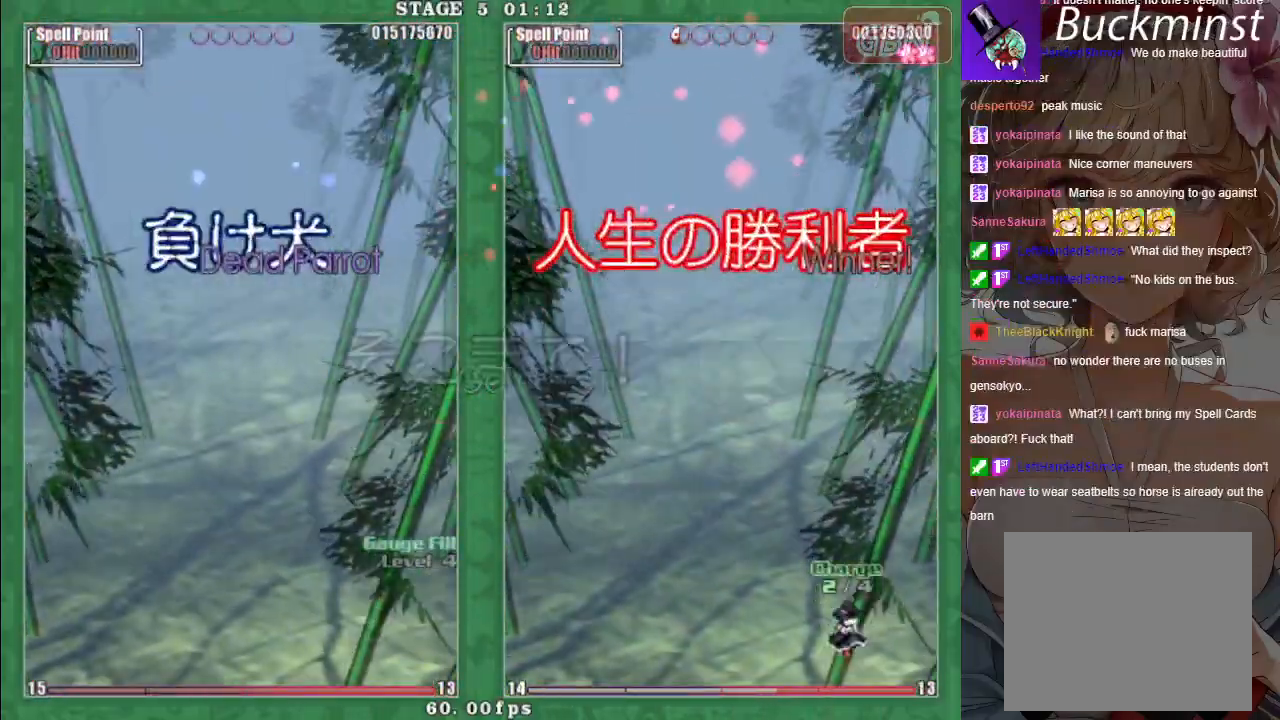
{"buttons": [], "left_stick": "center", "events": []}
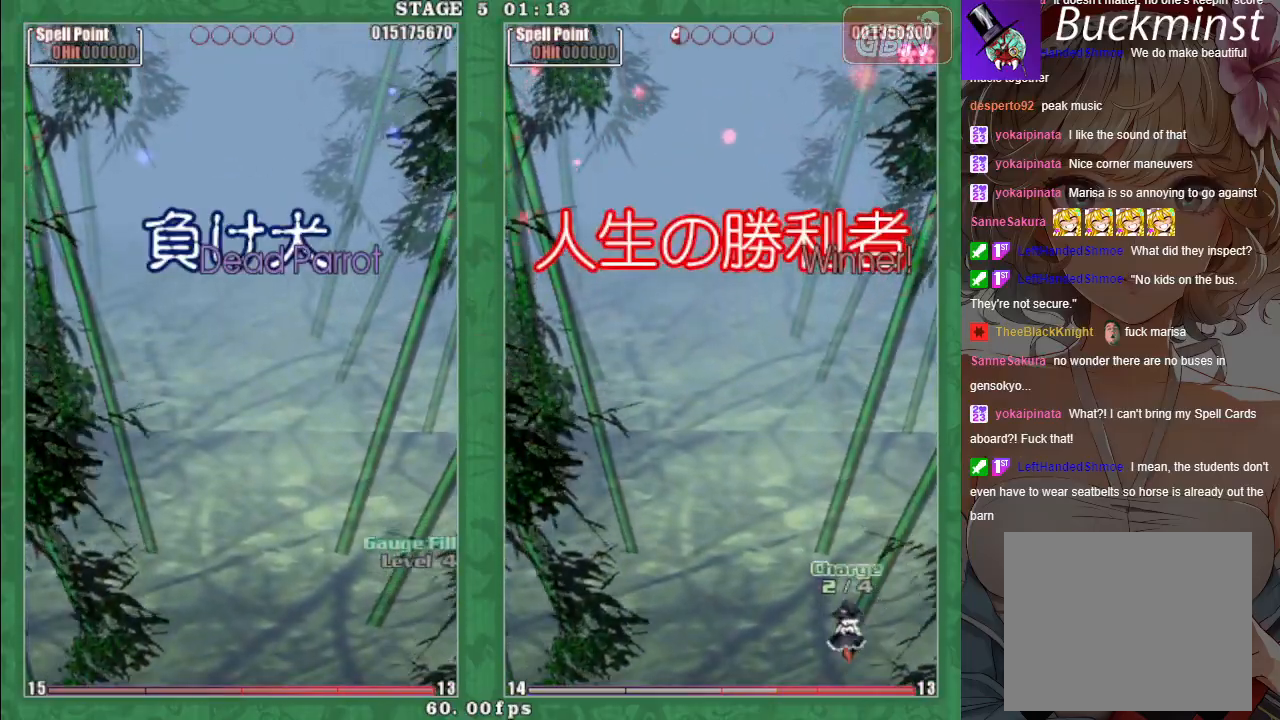
{"buttons": ["A"], "left_stick": "center", "events": [[483, "A", "down"]]}
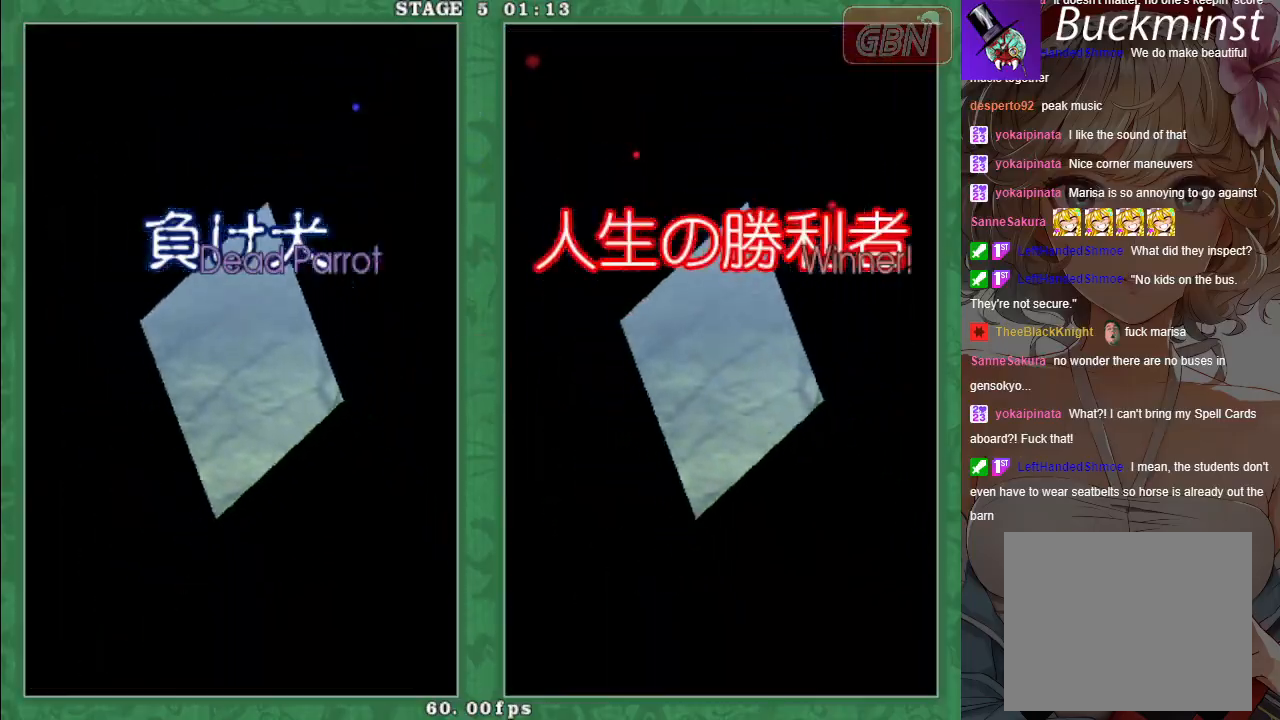
{"buttons": [], "left_stick": "center", "events": [[67, "A", "up"]]}
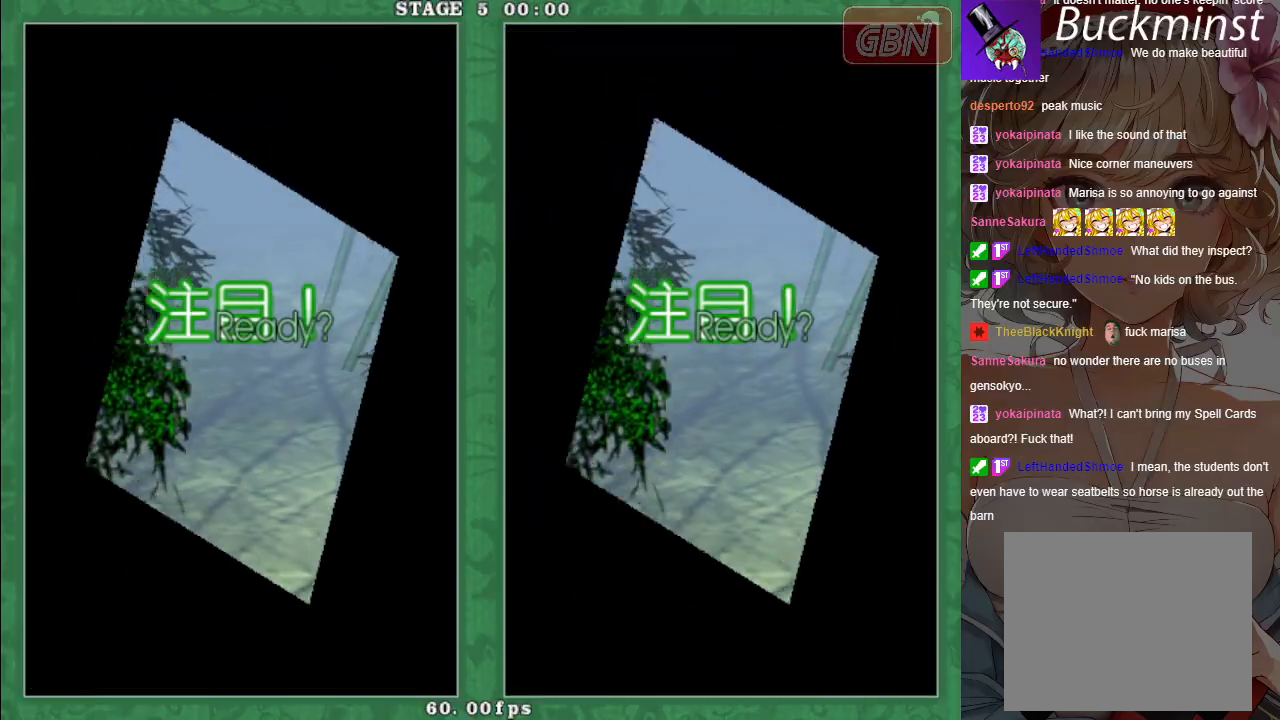
{"buttons": [], "left_stick": "center", "events": [[117, "A", "down"], [200, "A", "up"]]}
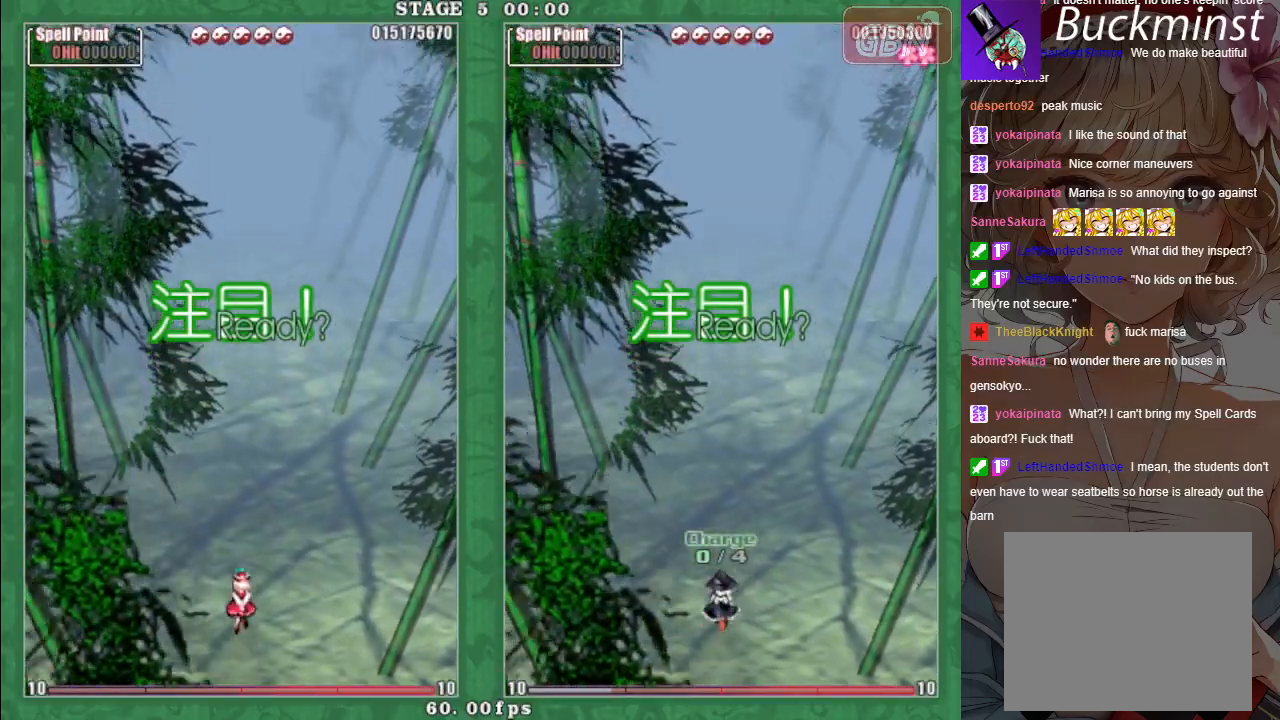
{"buttons": [], "left_stick": "center", "events": [[133, "A", "down"], [217, "A", "up"]]}
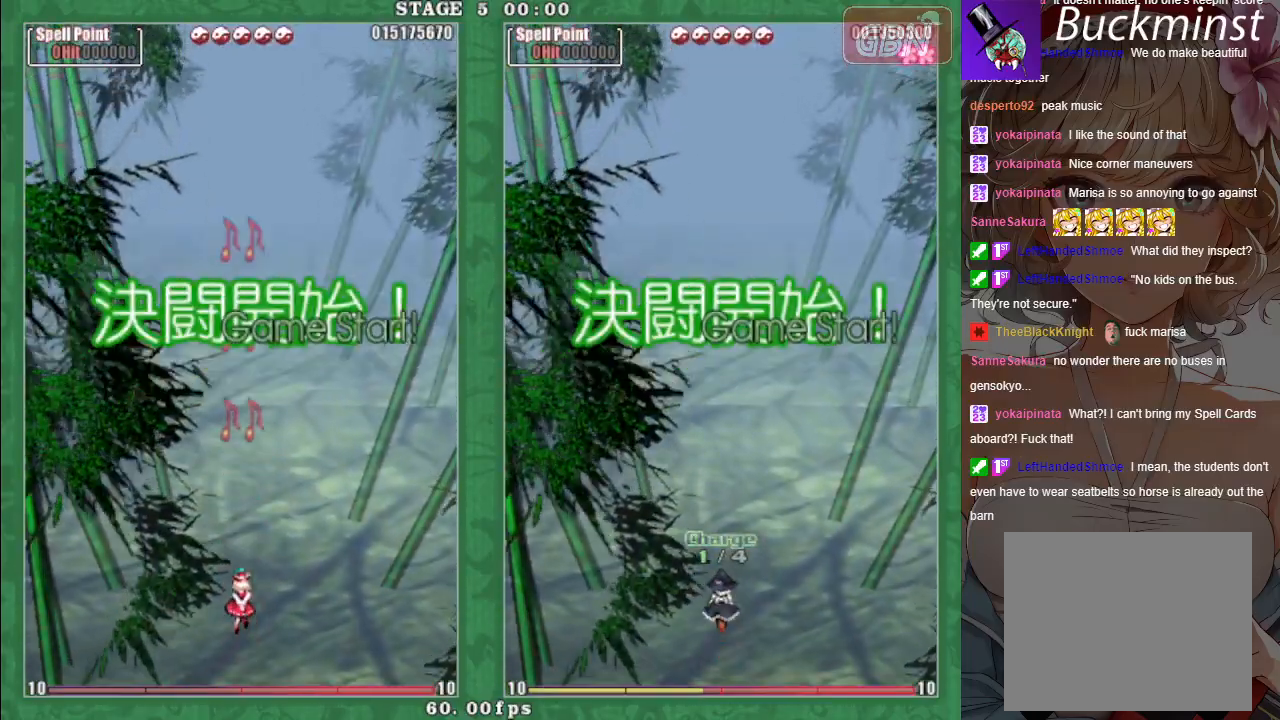
{"buttons": [], "left_stick": "center", "events": [[83, "A", "down"], [167, "A", "up"]]}
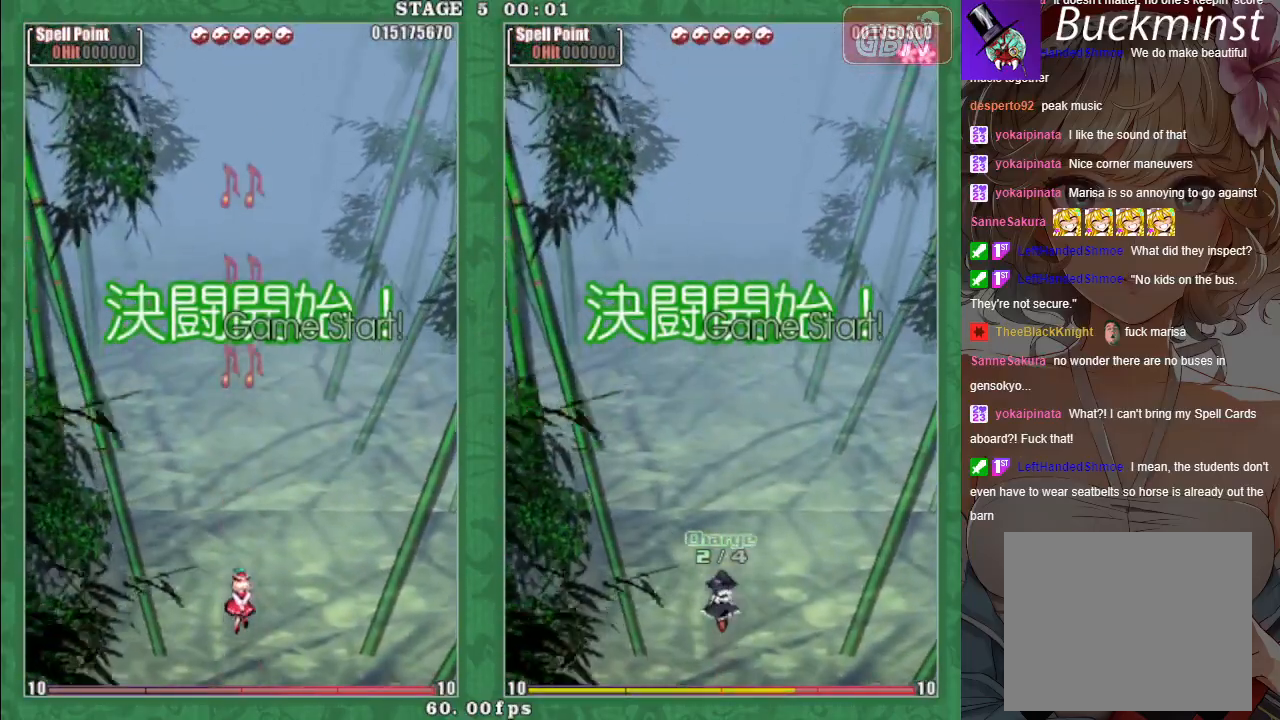
{"buttons": [], "left_stick": "center", "events": []}
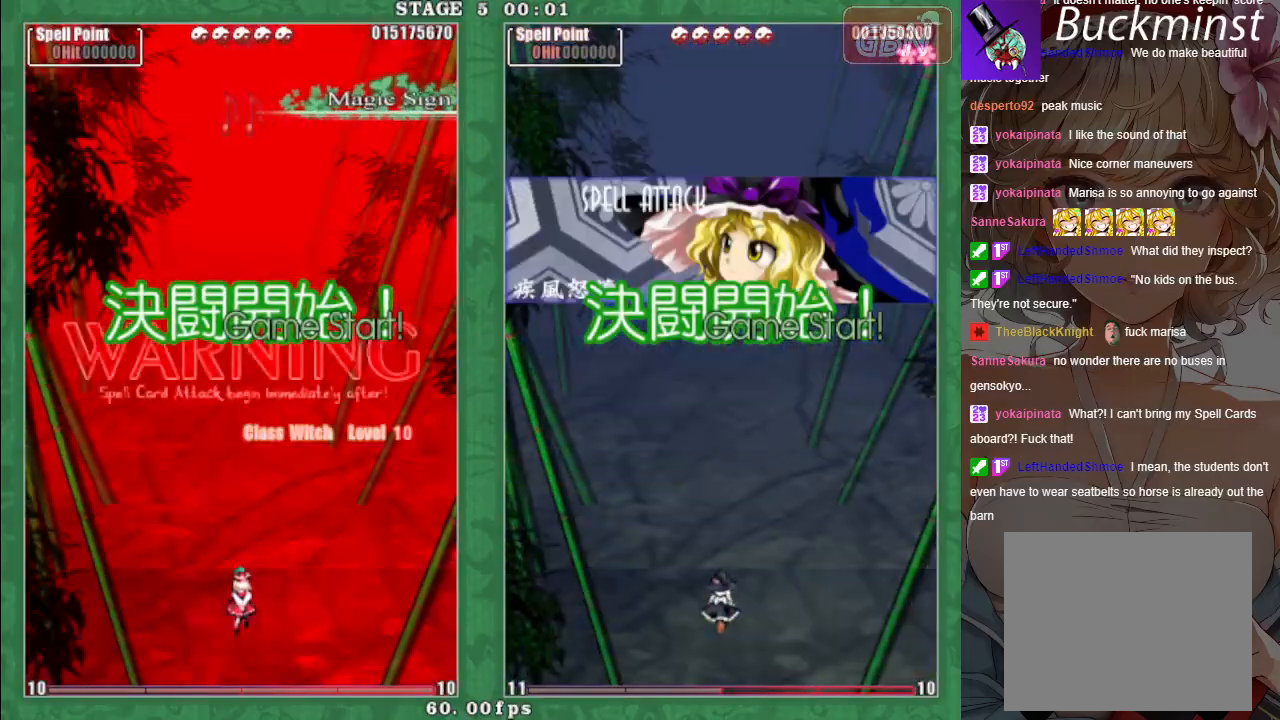
{"buttons": [], "left_stick": "left", "events": [[150, "left_stick", "up"], [300, "A", "down"], [350, "A", "up"], [367, "left_stick", "left"]]}
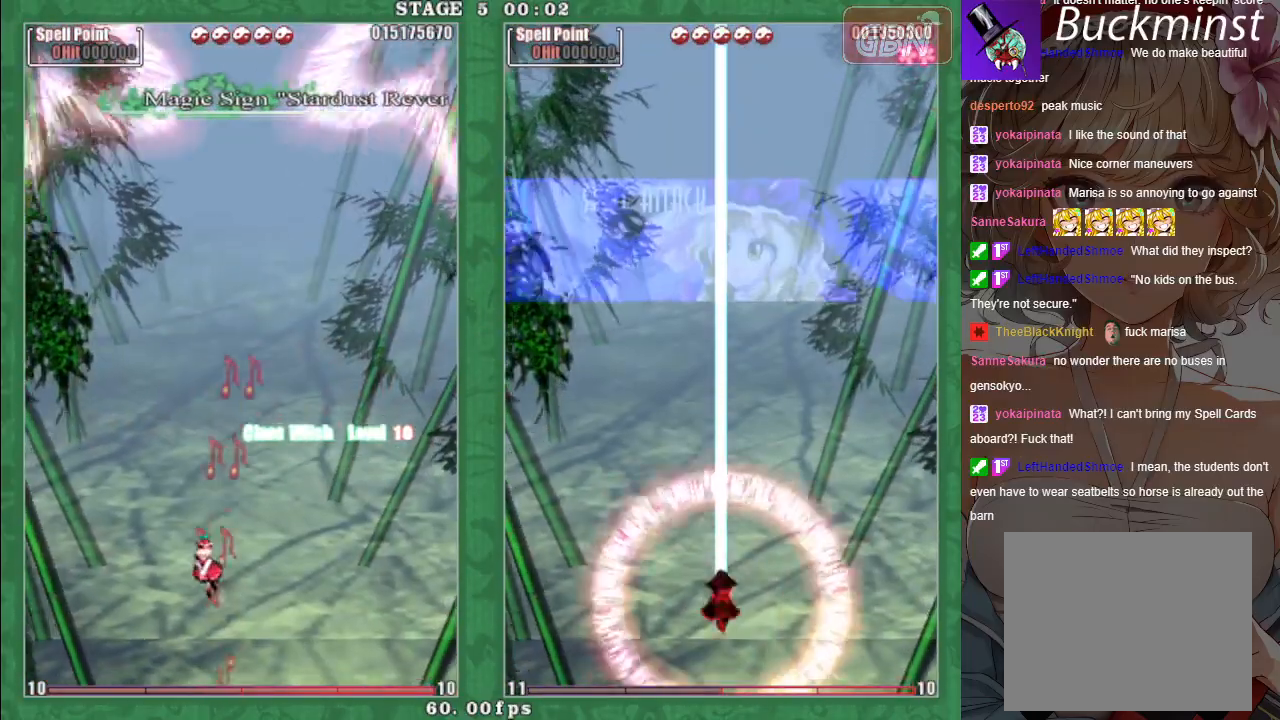
{"buttons": [], "left_stick": "center", "events": [[33, "left_stick", "center"]]}
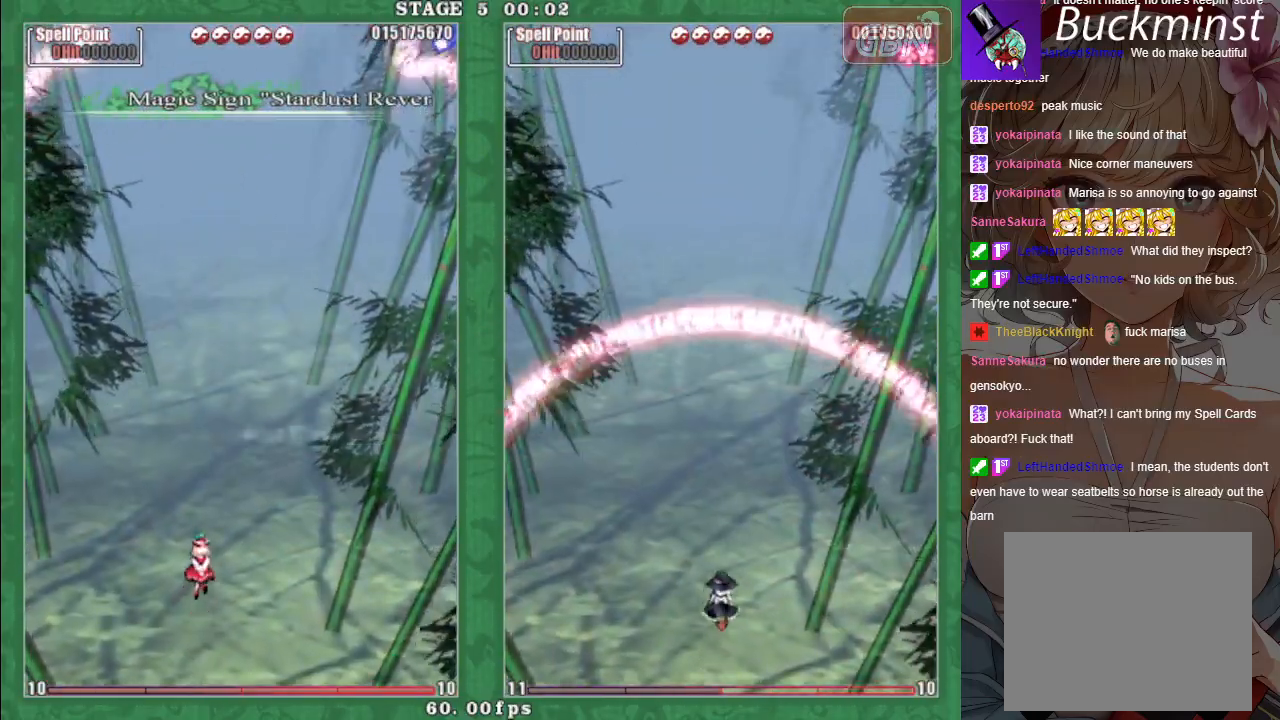
{"buttons": [], "left_stick": "up", "events": [[500, "left_stick", "up"]]}
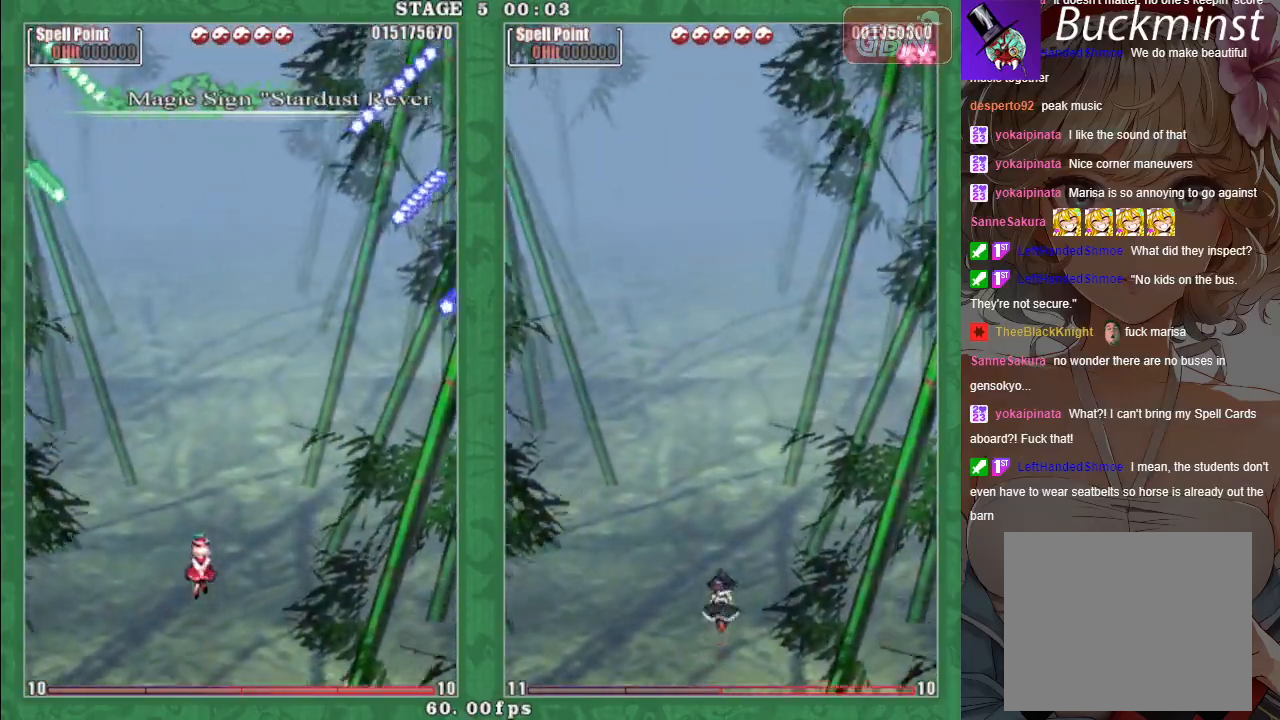
{"buttons": [], "left_stick": "right", "events": [[117, "left_stick", "left"], [183, "A", "down"], [250, "A", "up"], [317, "left_stick", "down"], [383, "A", "down"], [433, "A", "up"], [483, "left_stick", "right"]]}
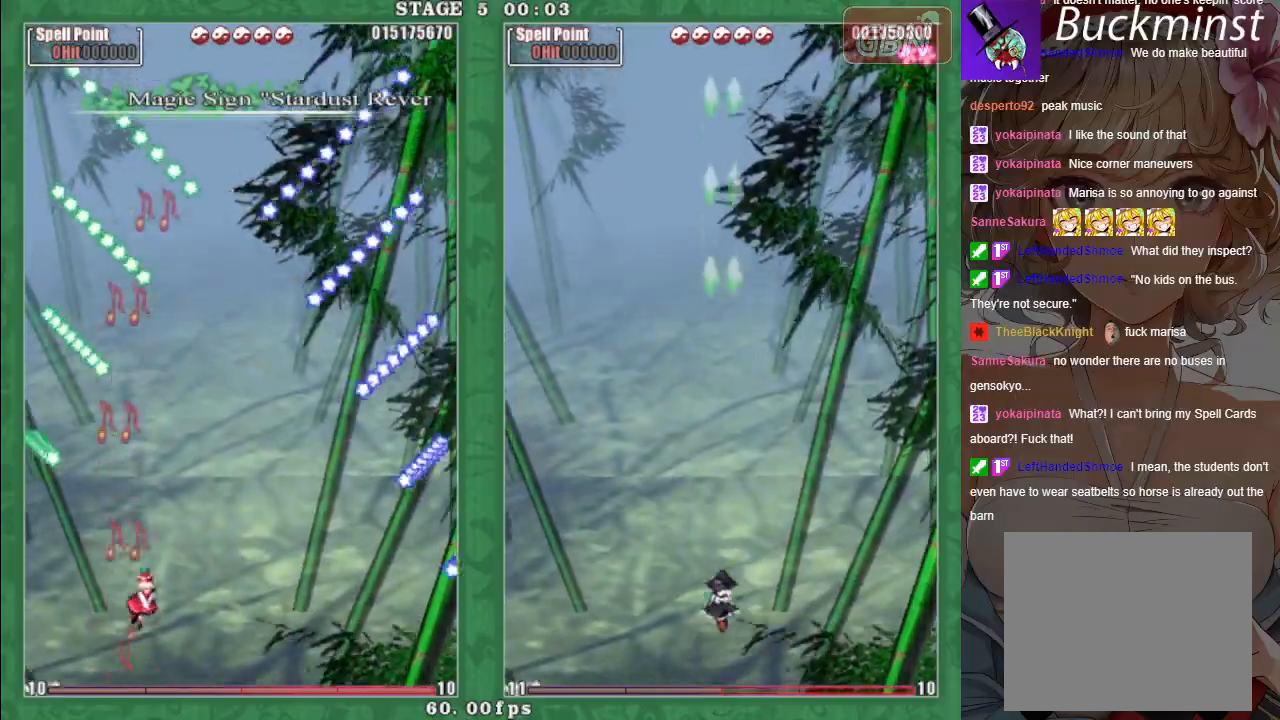
{"buttons": [], "left_stick": "left", "events": [[17, "left_stick", "center"], [433, "left_stick", "left"]]}
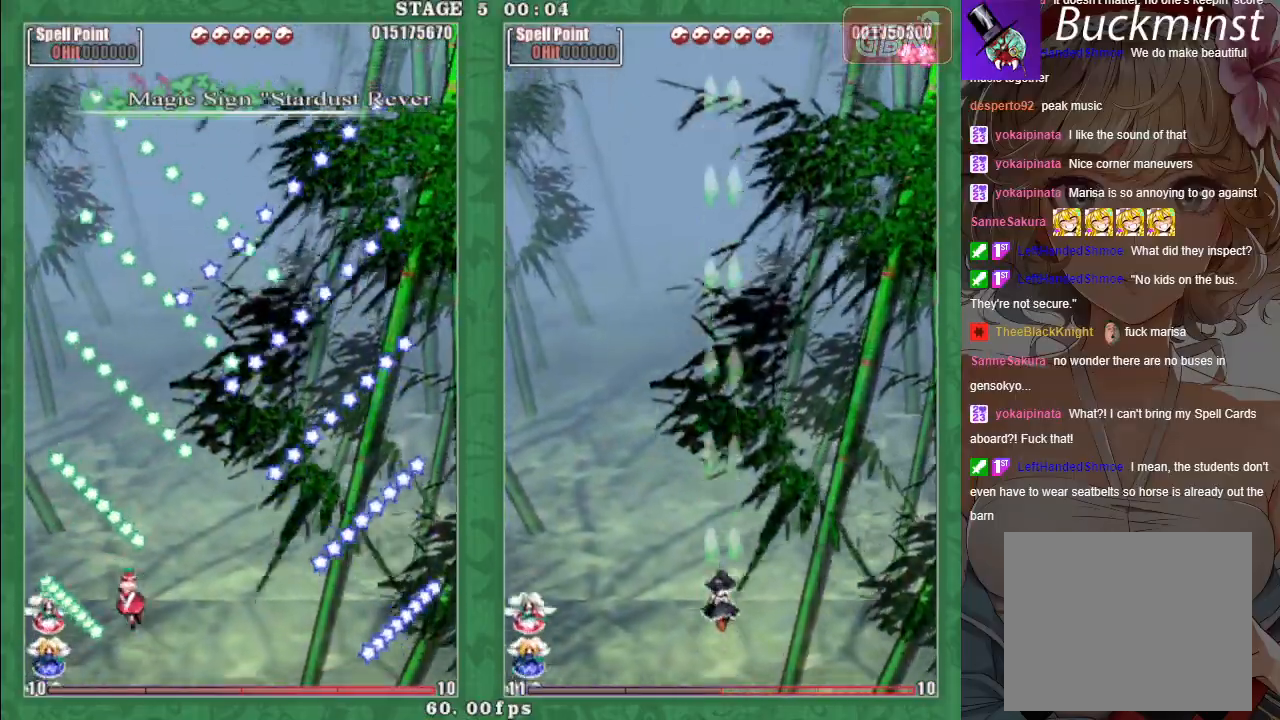
{"buttons": ["A", "X"], "left_stick": "center", "events": [[50, "X", "down"], [83, "A", "down"], [150, "left_stick", "center"], [167, "A", "up"], [200, "left_stick", "right"], [250, "A", "down"], [367, "left_stick", "center"], [383, "A", "up"], [433, "A", "down"]]}
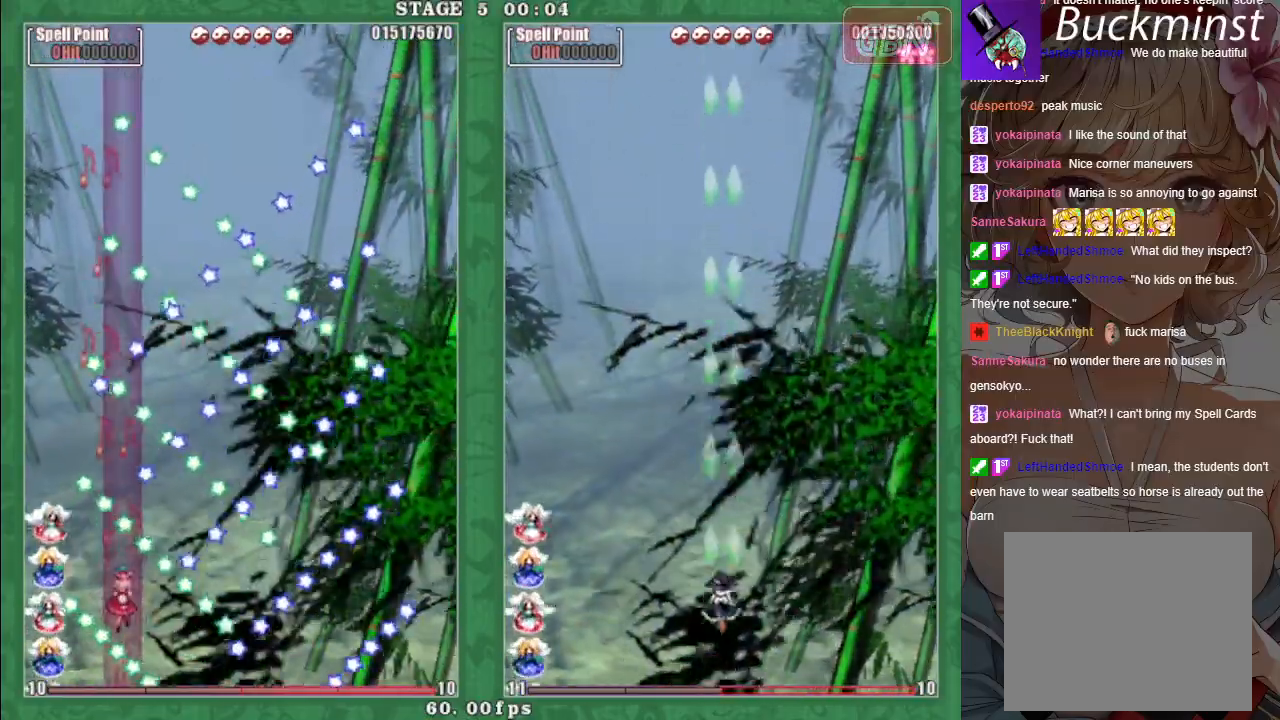
{"buttons": ["X"], "left_stick": "center", "events": [[67, "A", "up"], [133, "A", "down"], [250, "A", "up"], [283, "left_stick", "up-left"], [333, "A", "down"], [400, "left_stick", "center"], [417, "A", "up"]]}
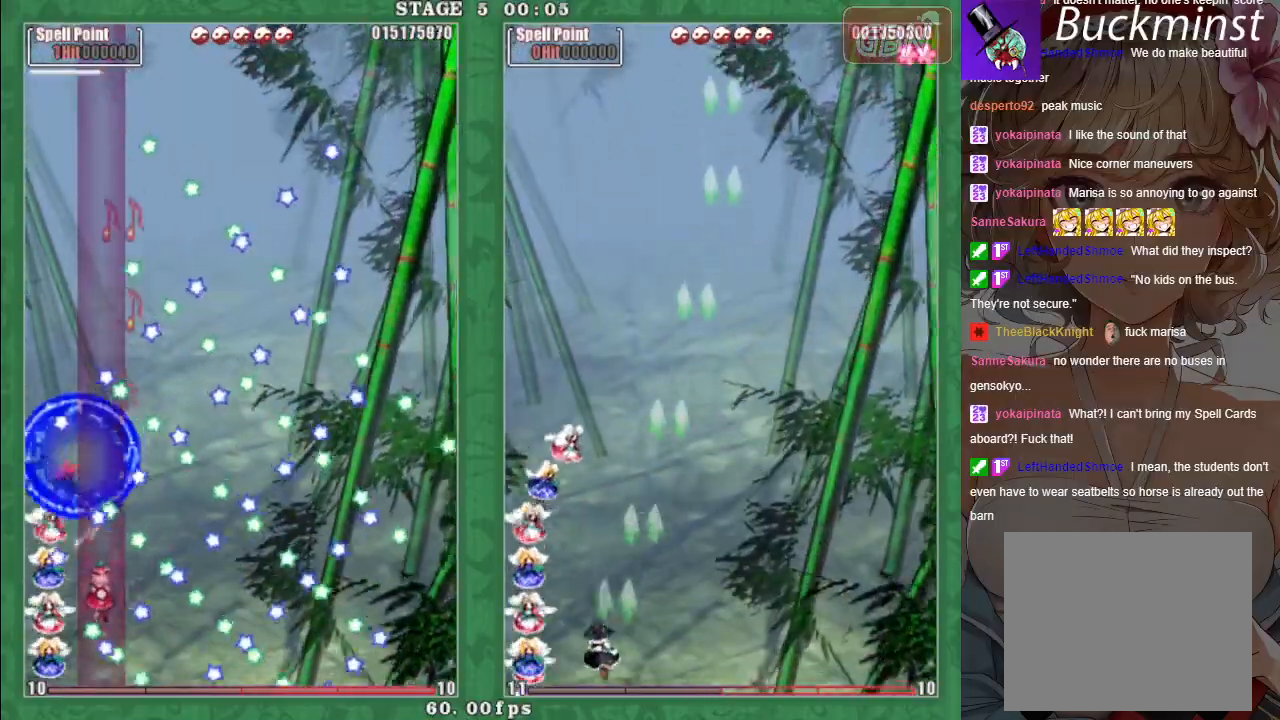
{"buttons": ["X"], "left_stick": "center", "events": [[17, "A", "down"], [117, "A", "up"], [150, "left_stick", "up"], [217, "A", "down"], [300, "left_stick", "center"], [317, "A", "up"], [400, "A", "down"], [483, "A", "up"]]}
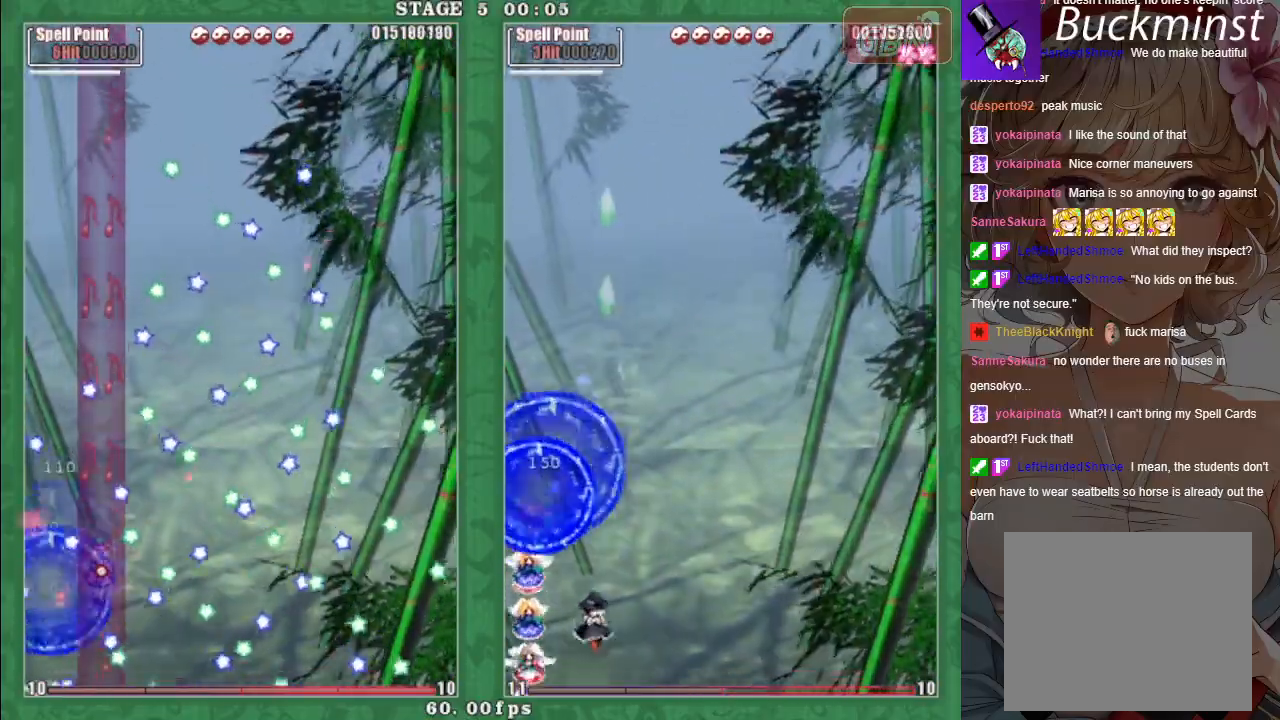
{"buttons": ["X"], "left_stick": "right", "events": [[450, "left_stick", "right"]]}
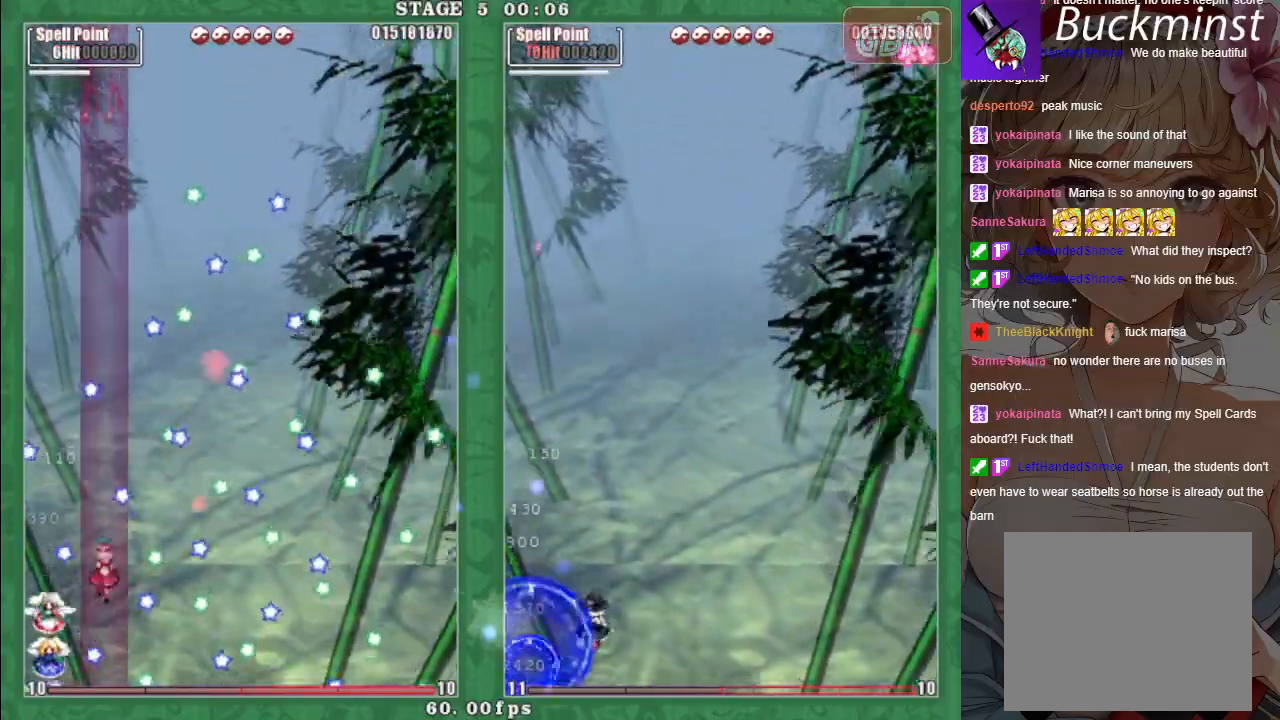
{"buttons": ["X"], "left_stick": "down-left", "events": [[100, "left_stick", "up"], [150, "A", "down"], [217, "left_stick", "down-right"], [250, "A", "up"], [317, "left_stick", "center"], [350, "A", "down"], [433, "A", "up"], [467, "left_stick", "down-left"]]}
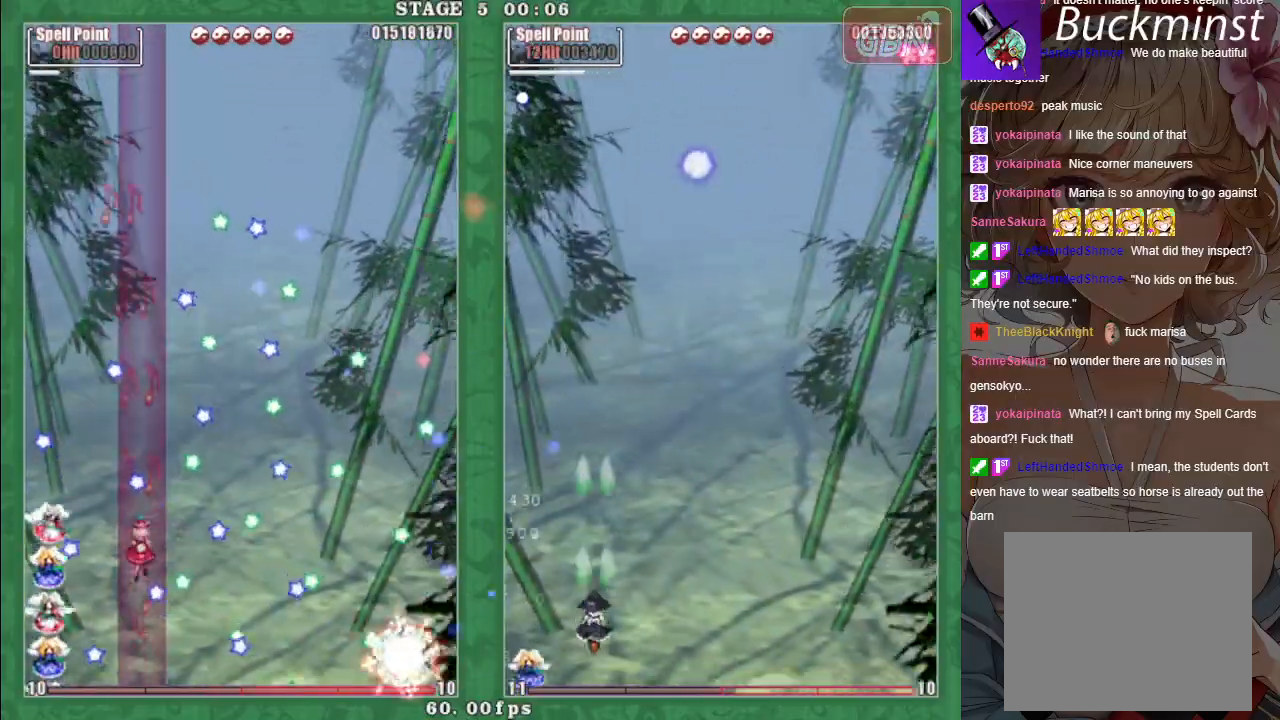
{"buttons": ["A", "X"], "left_stick": "center", "events": [[50, "A", "down"], [133, "A", "up"], [200, "left_stick", "center"], [250, "A", "down"], [333, "A", "up"], [433, "A", "down"]]}
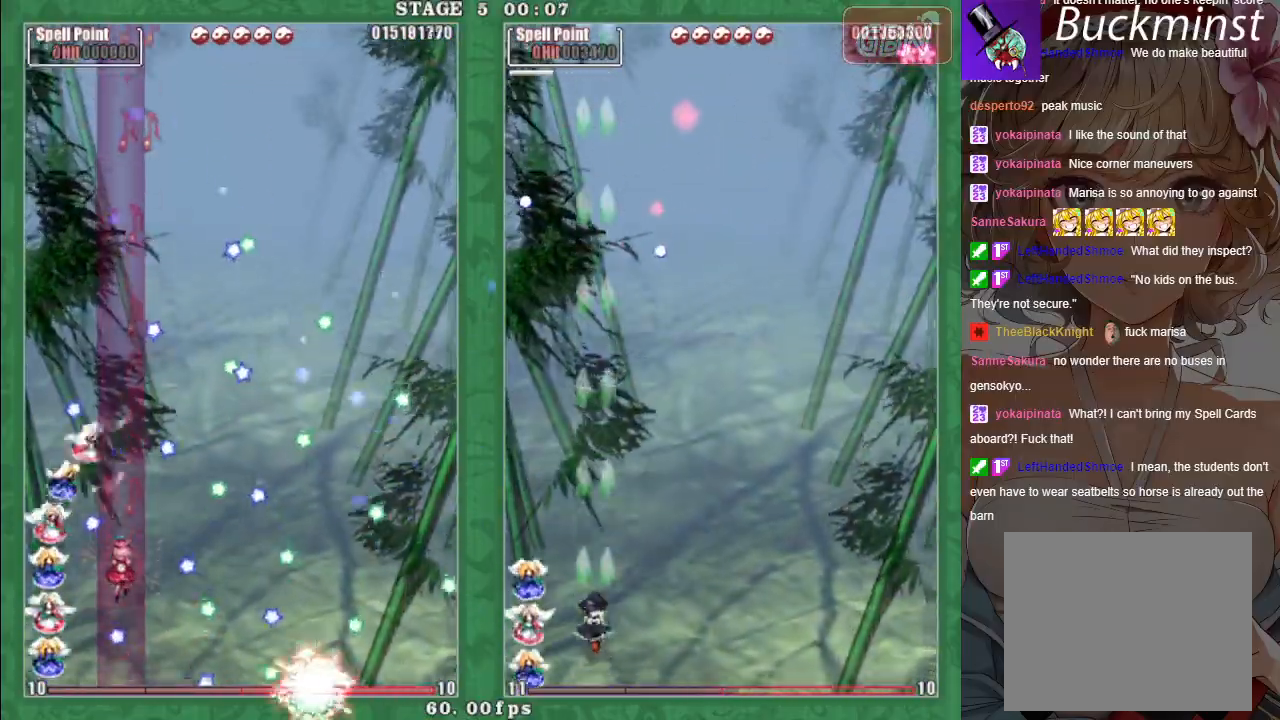
{"buttons": ["A", "X"], "left_stick": "center", "events": [[33, "A", "up"], [67, "left_stick", "up"], [117, "A", "down"], [200, "A", "up"], [217, "left_stick", "right"], [267, "left_stick", "down-right"], [300, "A", "down"], [367, "left_stick", "center"], [383, "A", "up"], [500, "A", "down"]]}
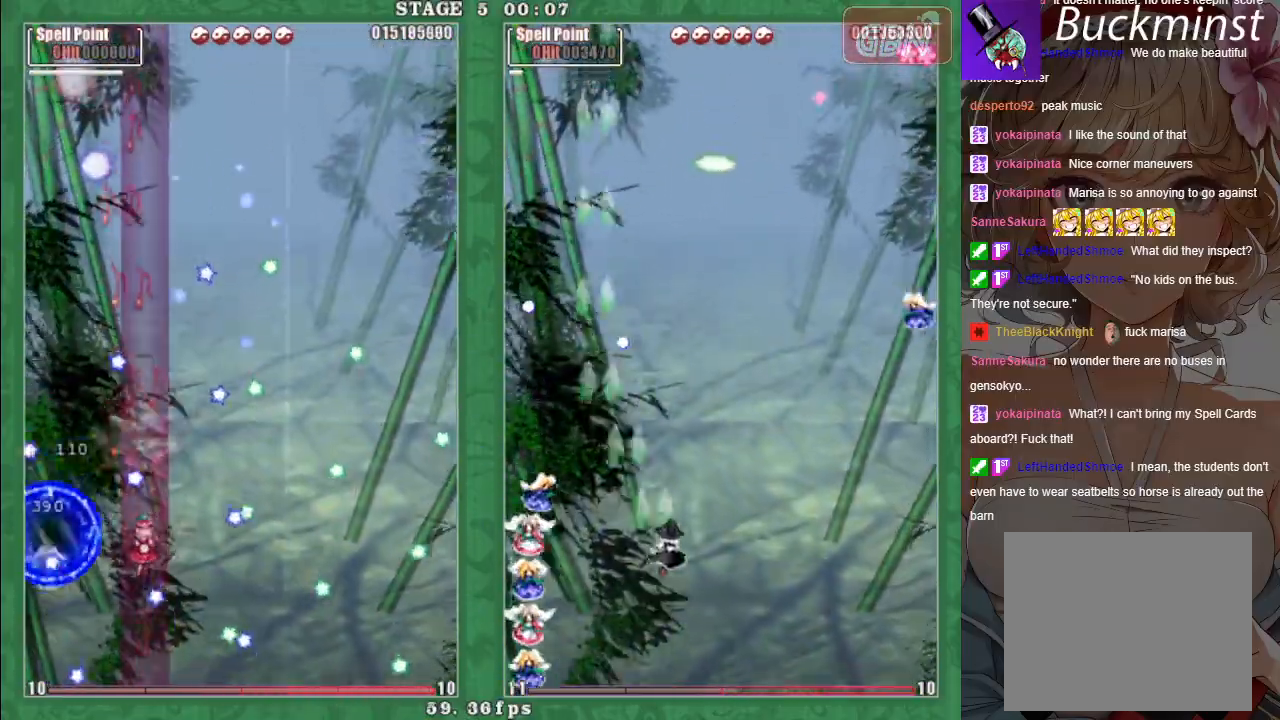
{"buttons": [], "left_stick": "center", "events": [[17, "X", "up"], [50, "A", "up"]]}
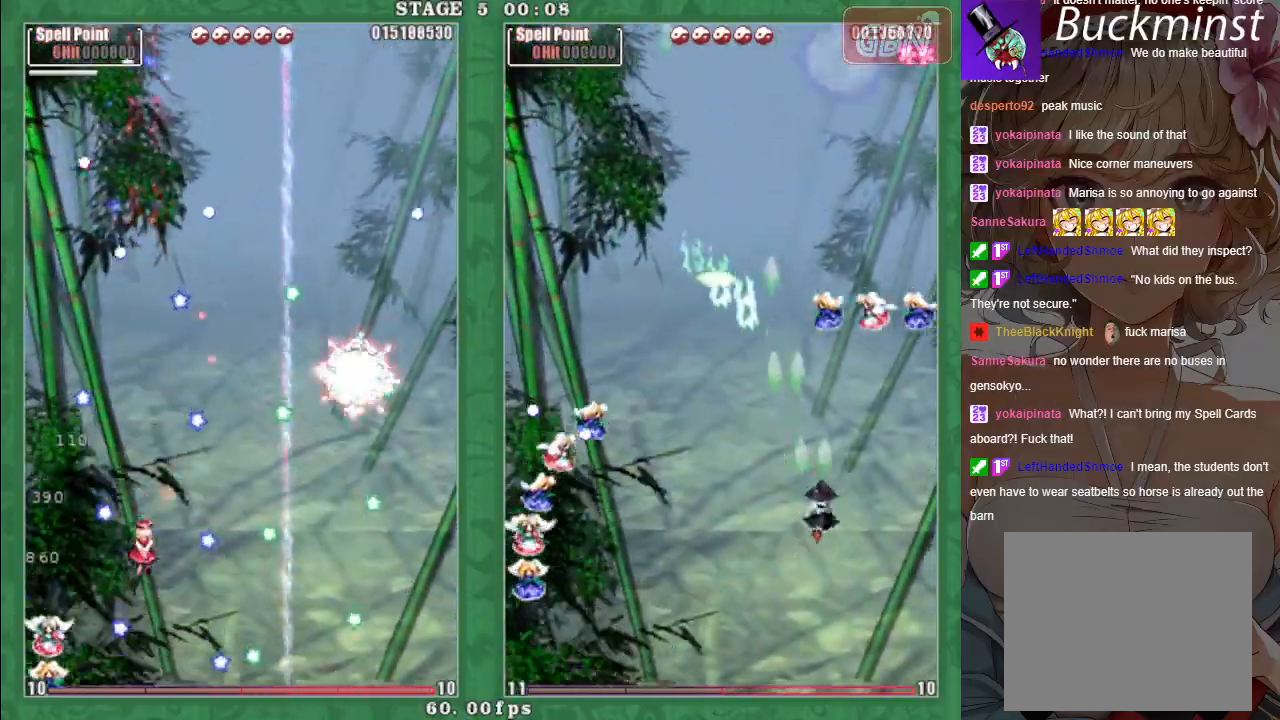
{"buttons": ["X"], "left_stick": "right", "events": [[17, "left_stick", "up"], [67, "left_stick", "up-right"], [133, "X", "down"], [183, "left_stick", "right"], [317, "left_stick", "up-right"], [333, "A", "down"], [383, "A", "up"], [417, "left_stick", "right"]]}
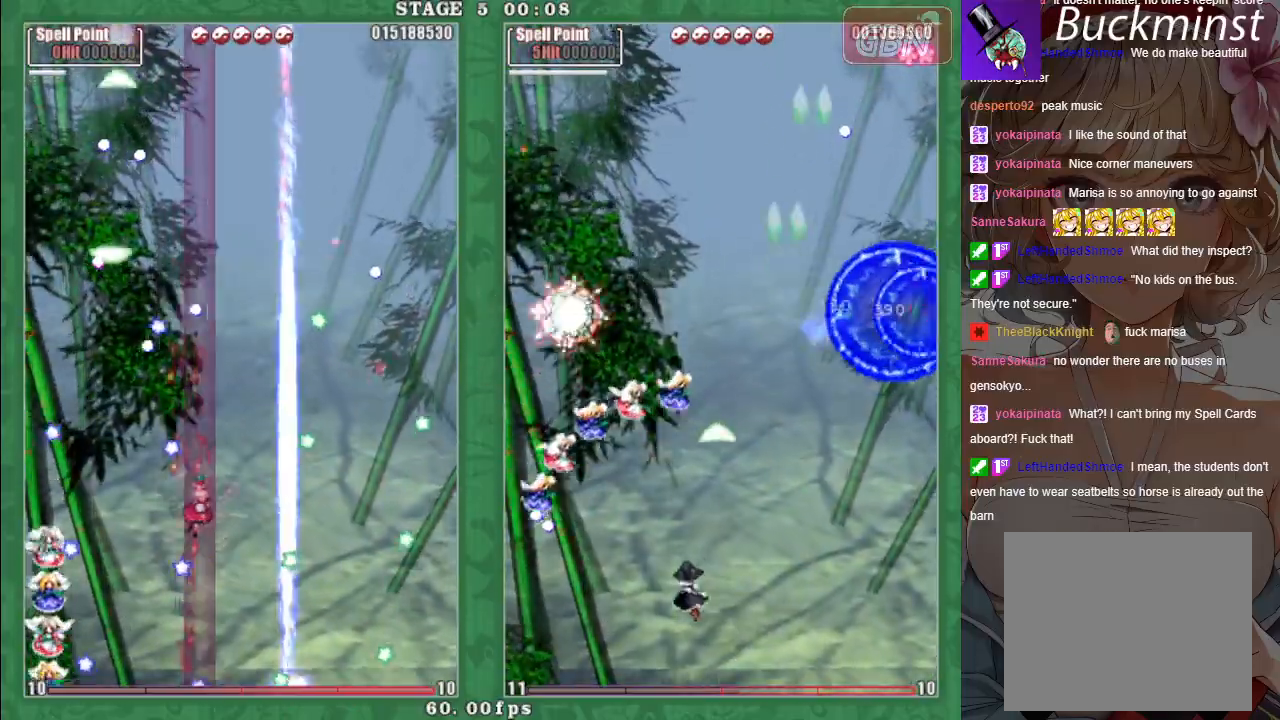
{"buttons": [], "left_stick": "left", "events": [[100, "left_stick", "center"], [283, "X", "up"], [450, "left_stick", "left"]]}
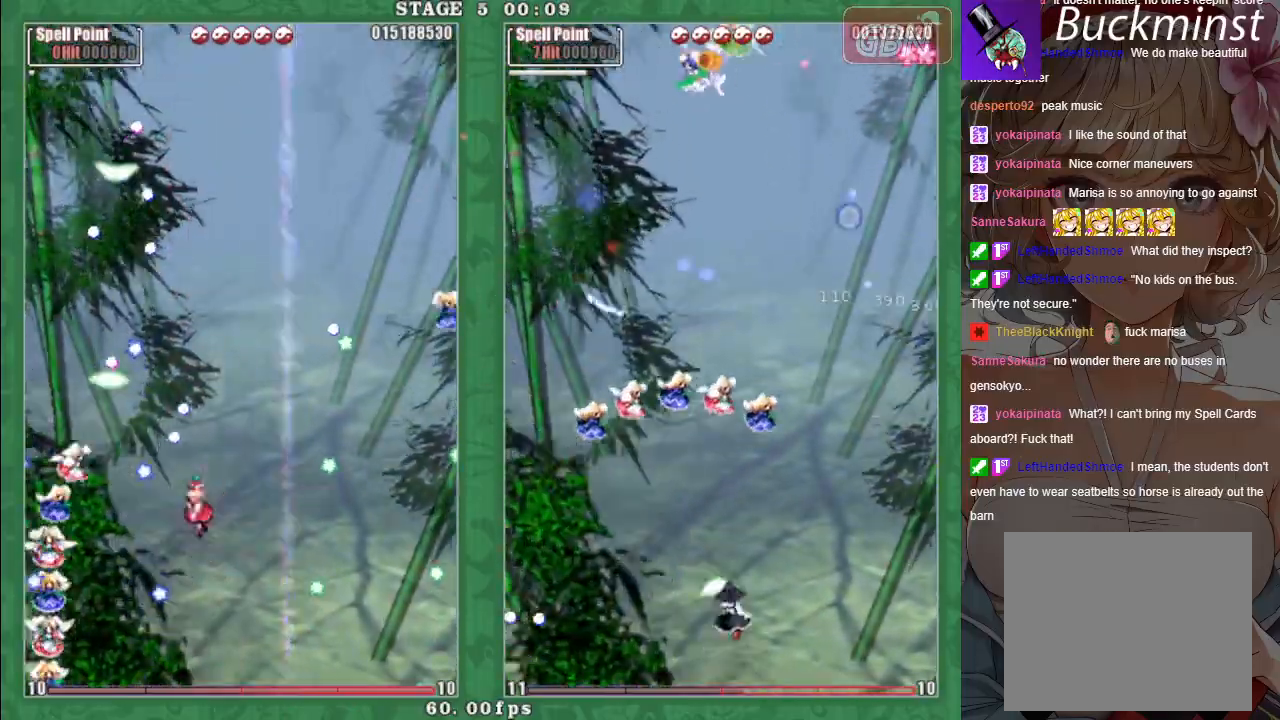
{"buttons": ["A", "X"], "left_stick": "down-left", "events": [[83, "left_stick", "down"], [100, "A", "down"], [150, "X", "down"], [200, "A", "up"], [267, "A", "down"], [267, "left_stick", "down-left"], [383, "A", "up"], [450, "A", "down"]]}